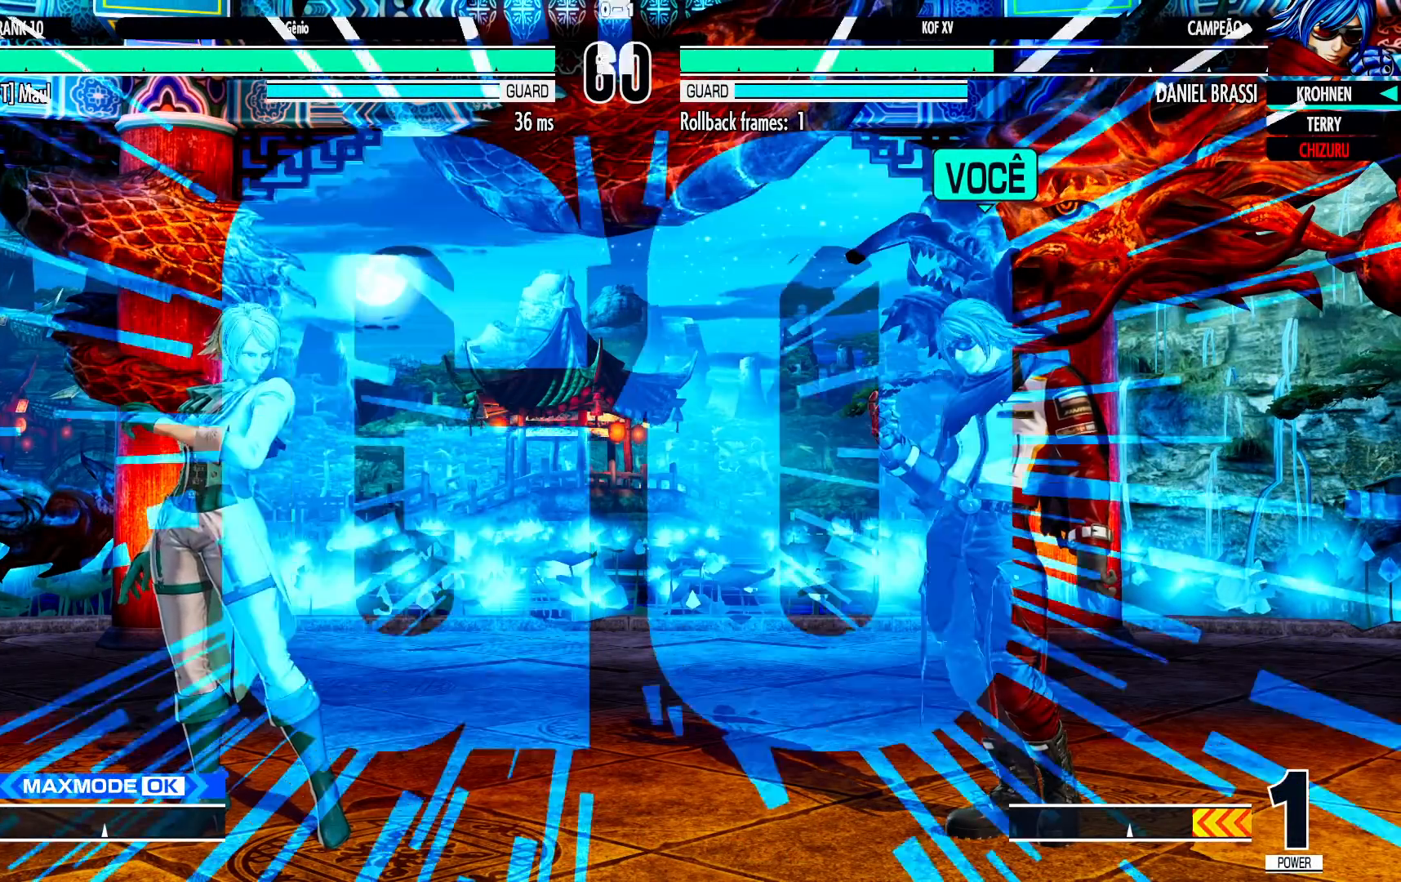
Gameplay with a controller (arcade stick); each line is a JSON object with the inputs held at the frame after it. "events" lists button and stick changes between this image and that frame as [ms after this image, input, new state], when the widget could be followed in between. Not read: L3 R3.
{"buttons": [], "left_stick": "down-right", "events": [[33, "left_stick", "left"], [83, "left_stick", "center"], [150, "left_stick", "left"], [233, "left_stick", "down"], [250, "TRIANGLE", "down"], [367, "TRIANGLE", "up"], [367, "left_stick", "center"], [433, "left_stick", "down-right"]]}
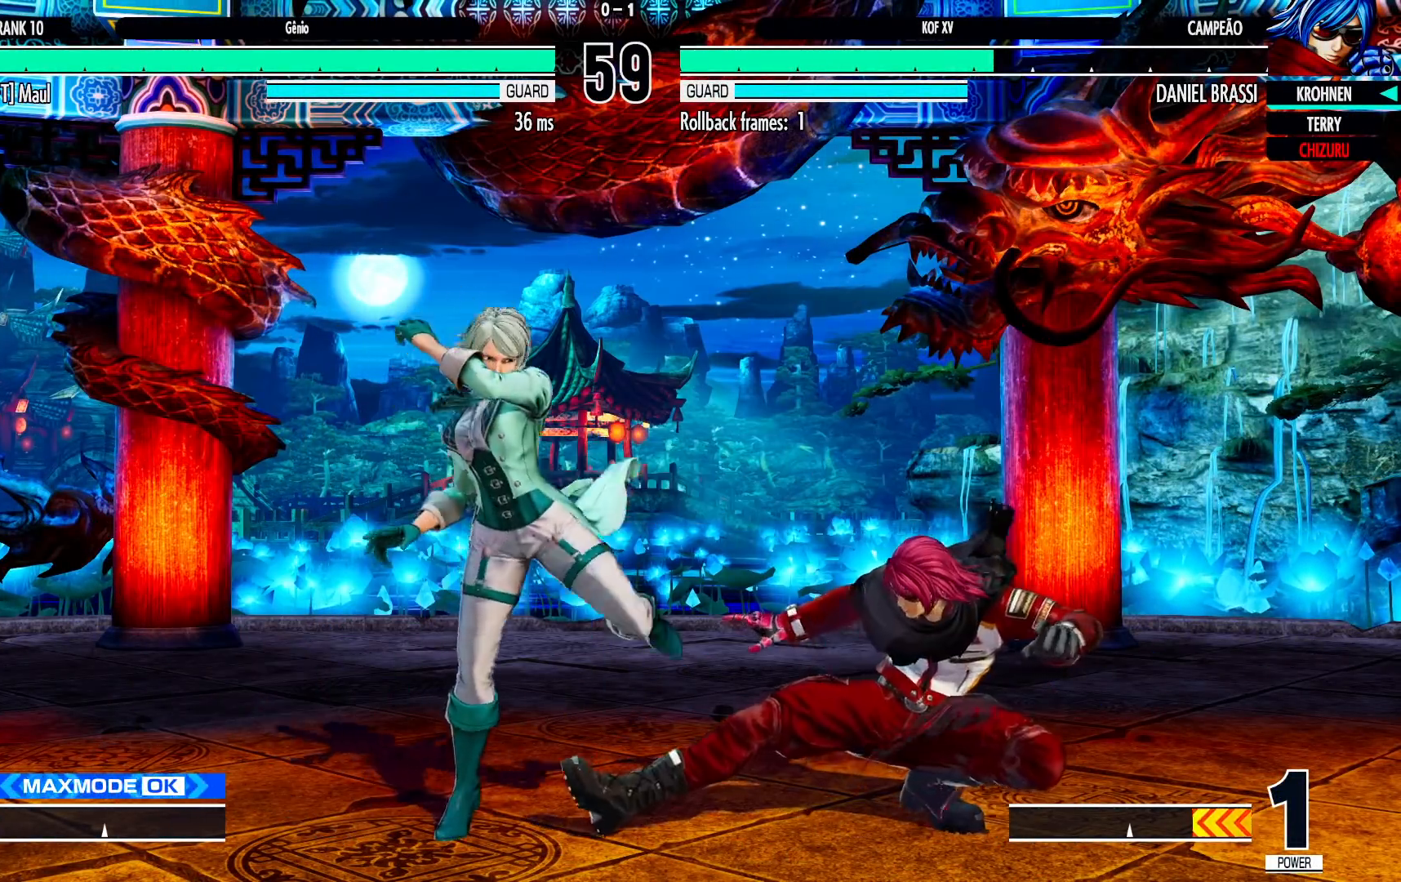
{"buttons": [], "left_stick": "center"}
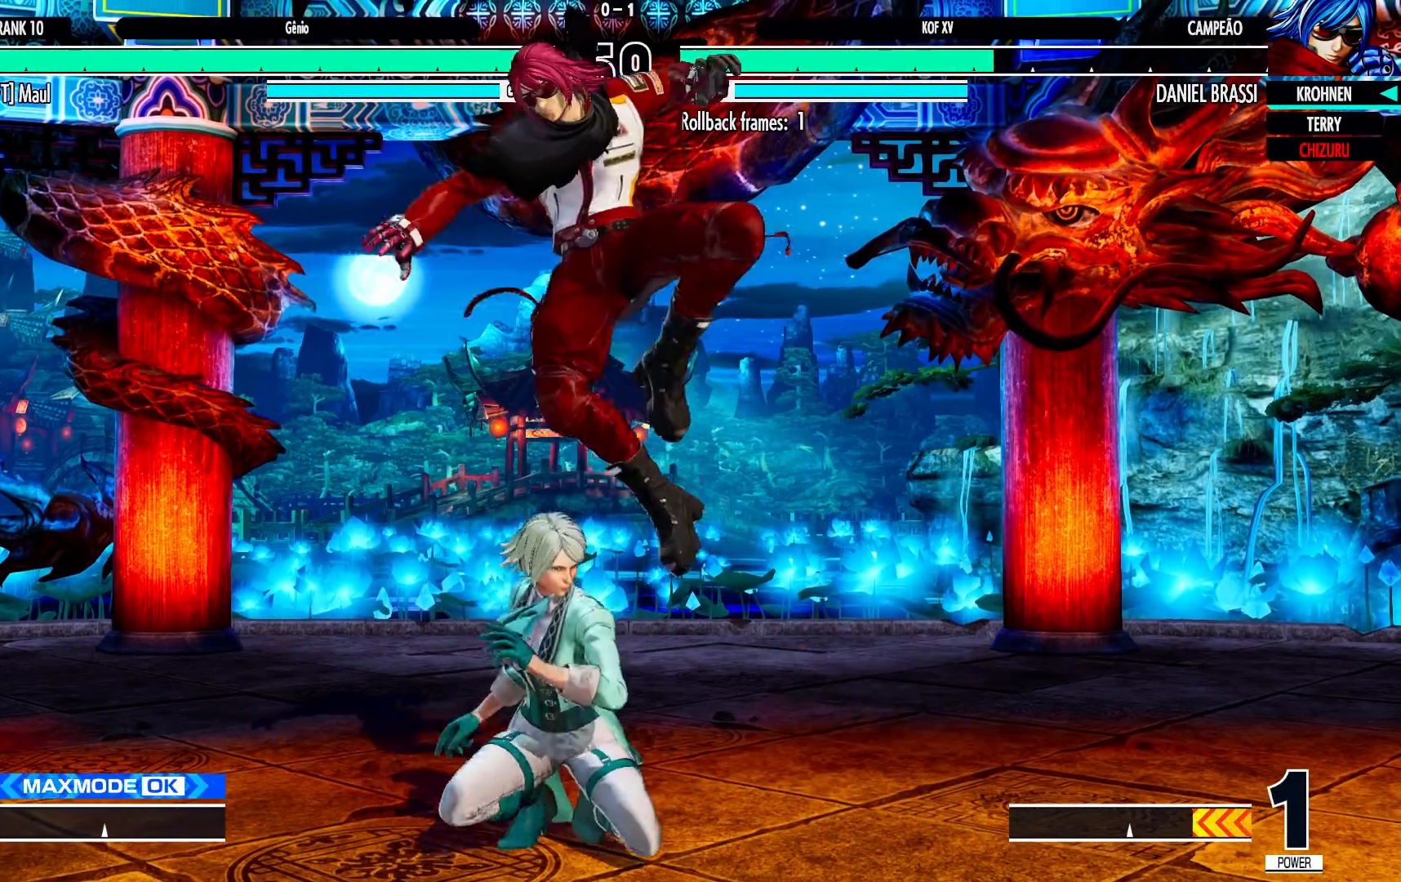
{"buttons": ["L1"], "left_stick": "center"}
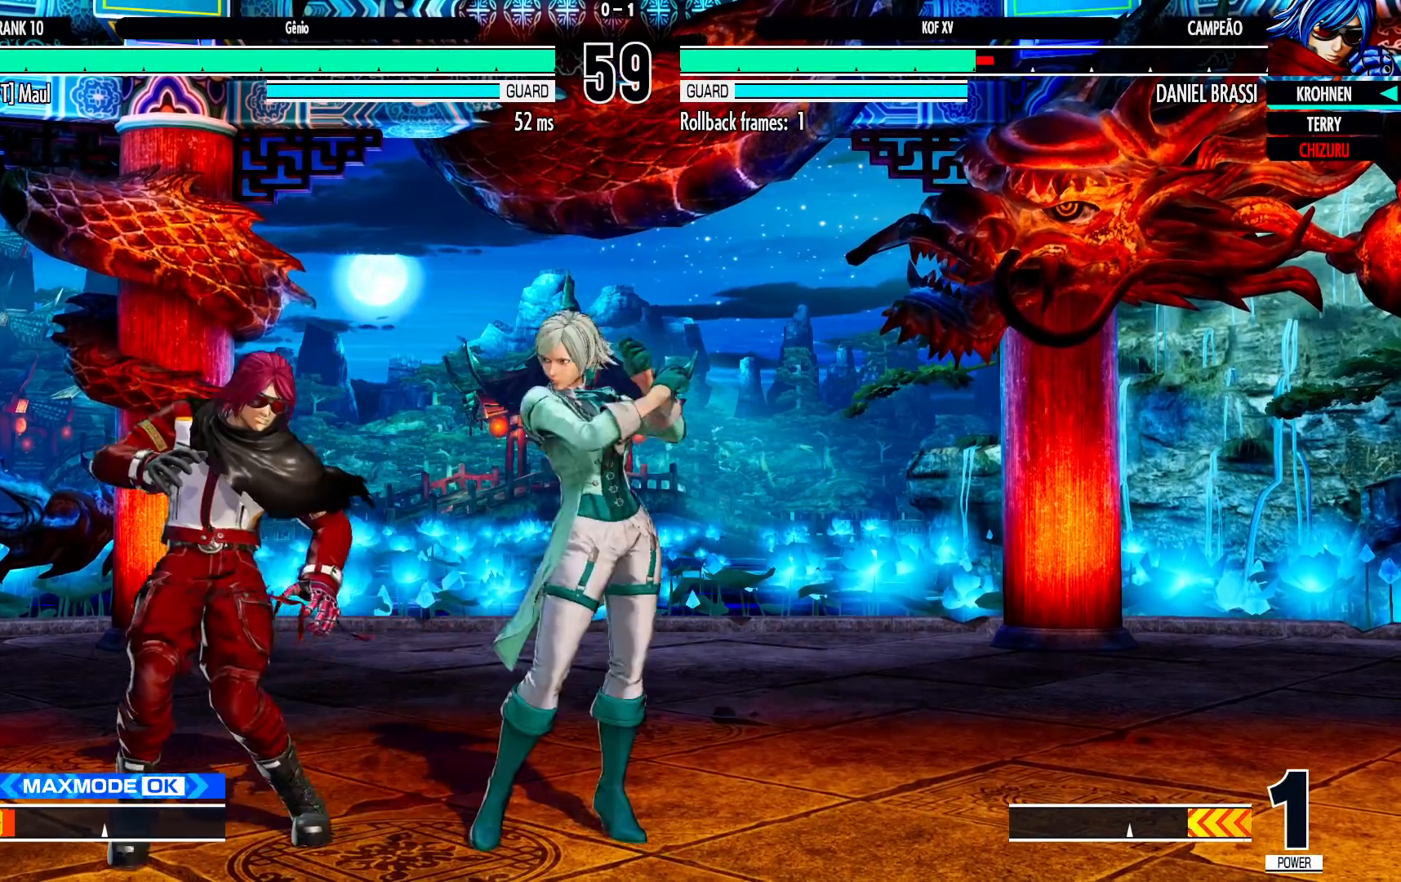
{"buttons": [], "left_stick": "down-left"}